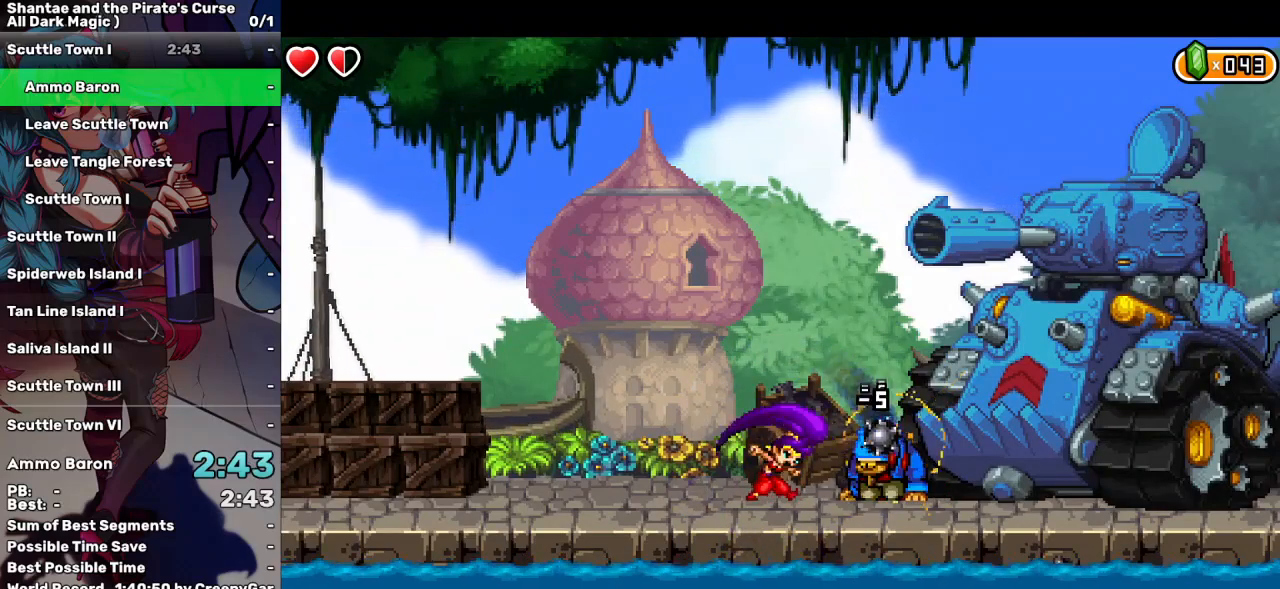
Gameplay with keyboard; each line is a JSON object with the keys held at the frame after it. "events" lists presses ("down") and releases ("up") of "a", "d", "down", "e", "escape", "left", "p", "q", "r", "right", "s", "space", "t", "tab", "up" and "w" between this image and that frame as [ms after this image, input, new state], when the widget could be followed in between. No other keys are recorded. Mouse input is not recorded.
{"keys": ["left"], "events": [[50, "d", "down"], [100, "d", "up"], [150, "d", "down"], [233, "d", "up"], [417, "left", "down"]]}
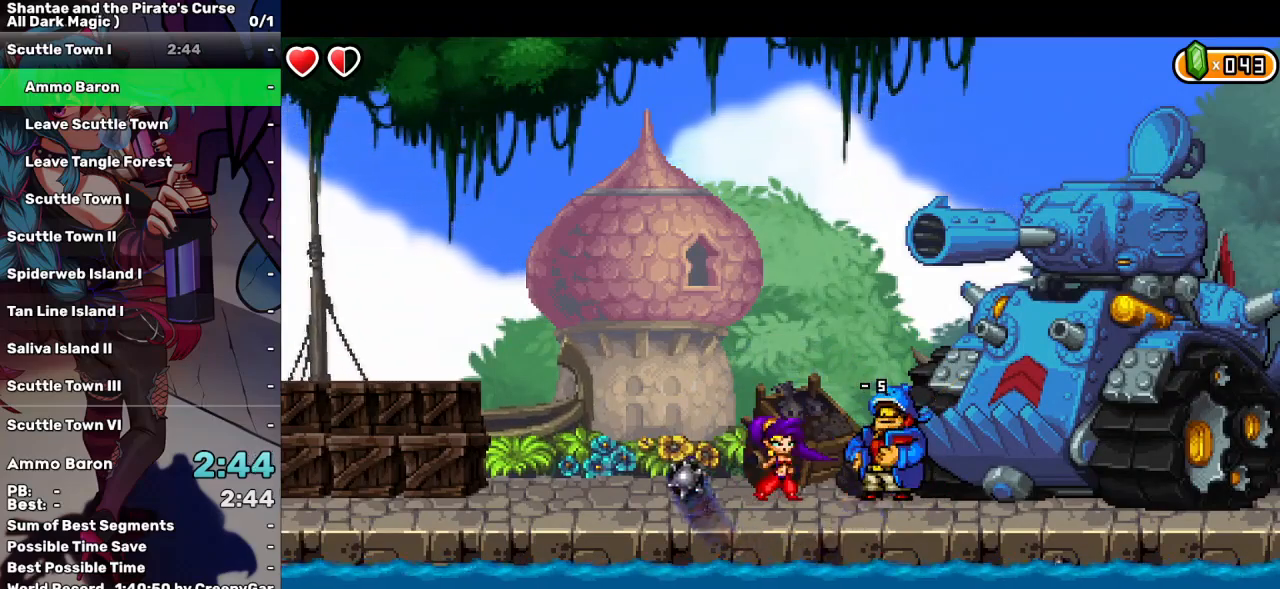
{"keys": [], "events": [[483, "left", "up"]]}
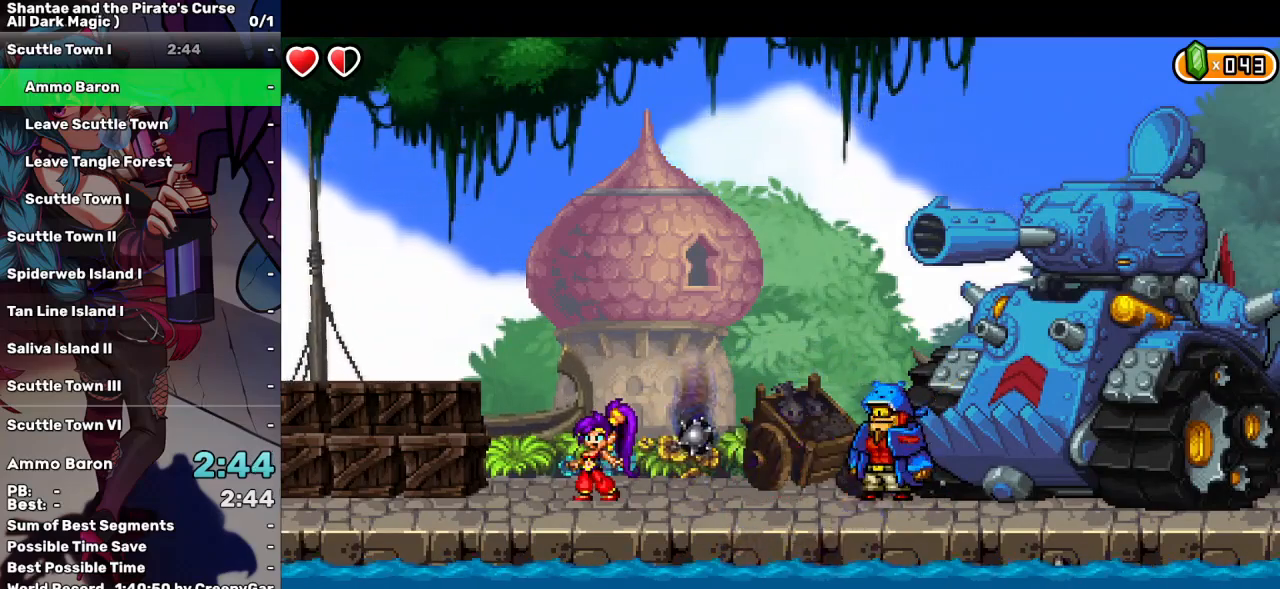
{"keys": [], "events": [[133, "right", "down"], [217, "right", "up"]]}
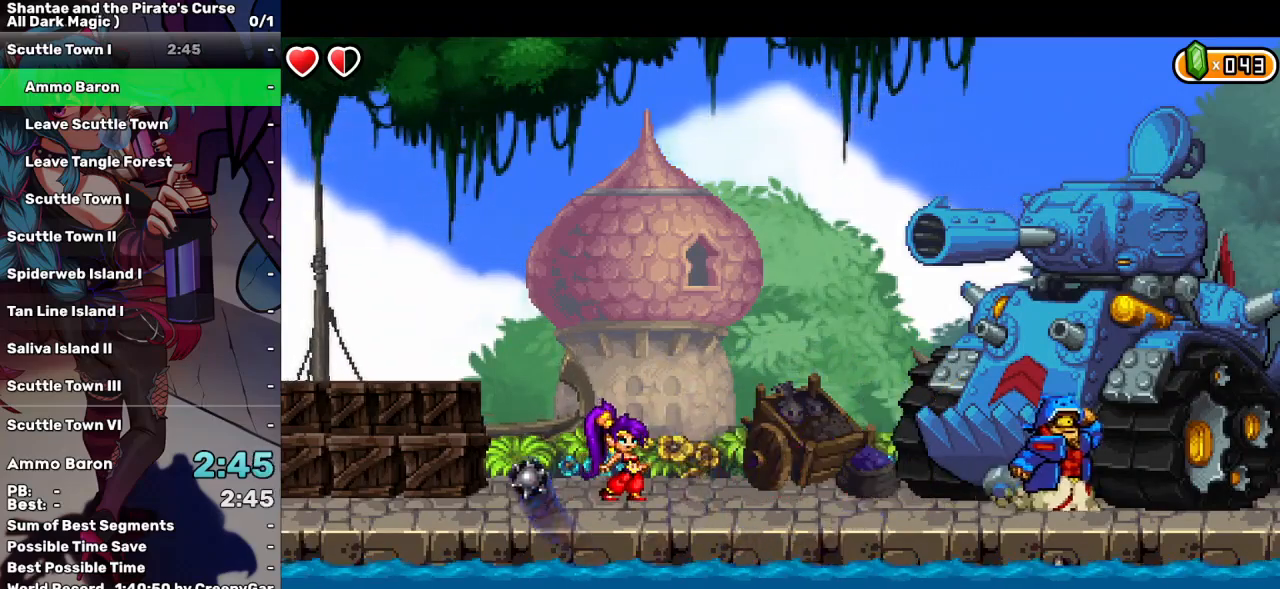
{"keys": [], "events": [[50, "right", "down"], [150, "right", "up"]]}
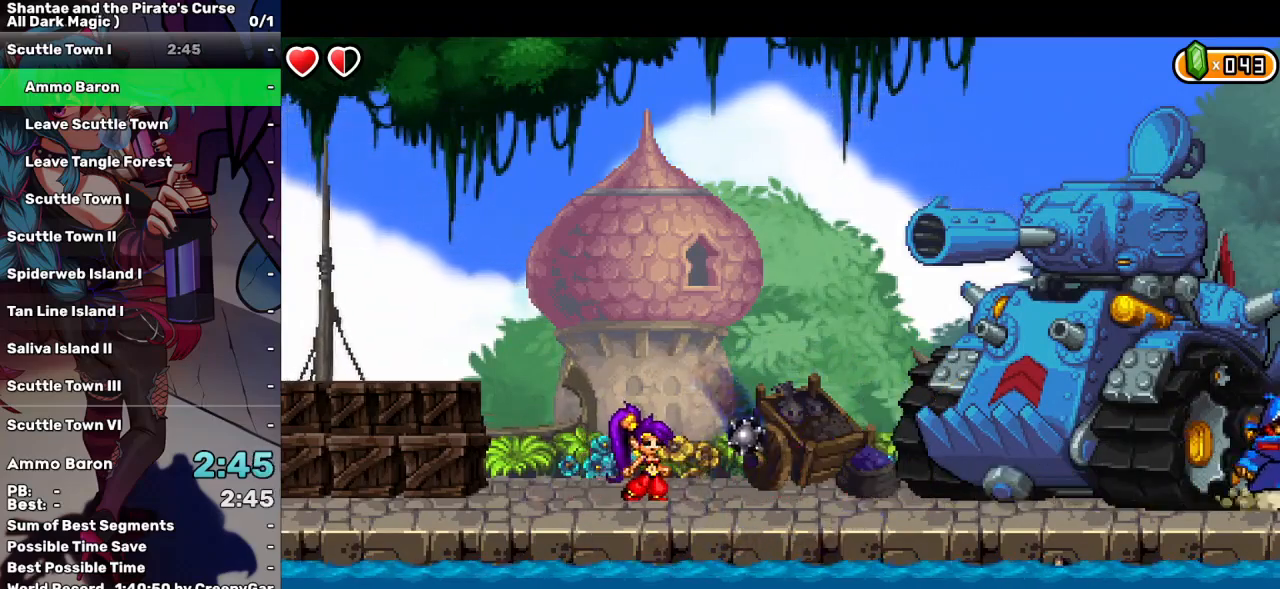
{"keys": [], "events": []}
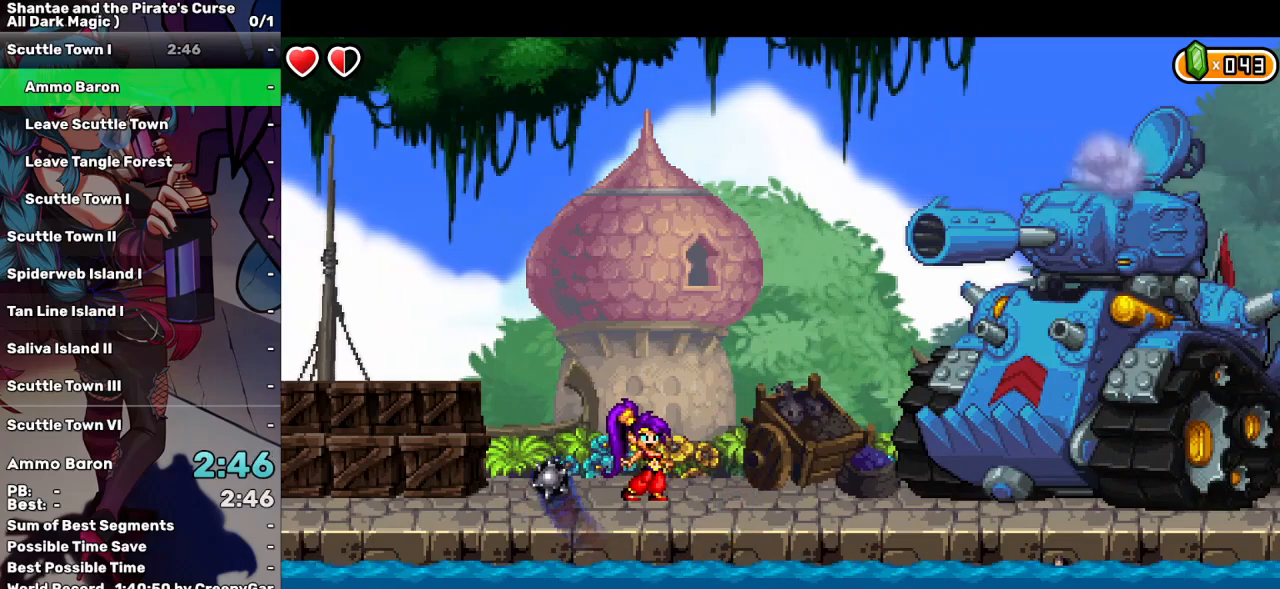
{"keys": [], "events": []}
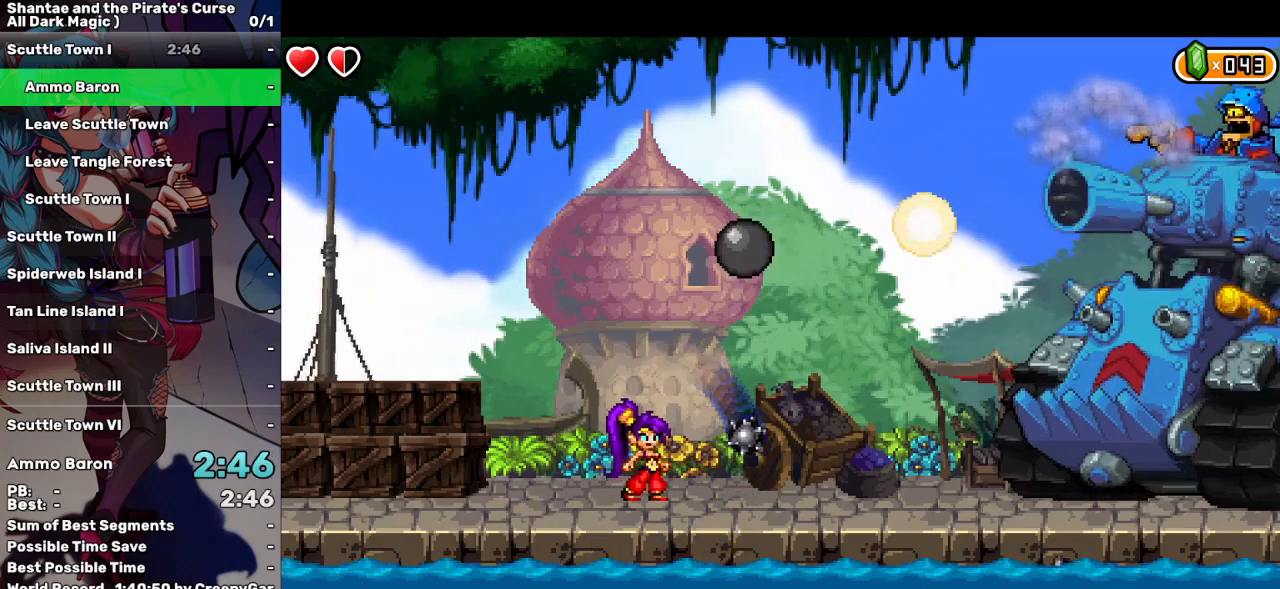
{"keys": ["left"], "events": [[467, "left", "down"]]}
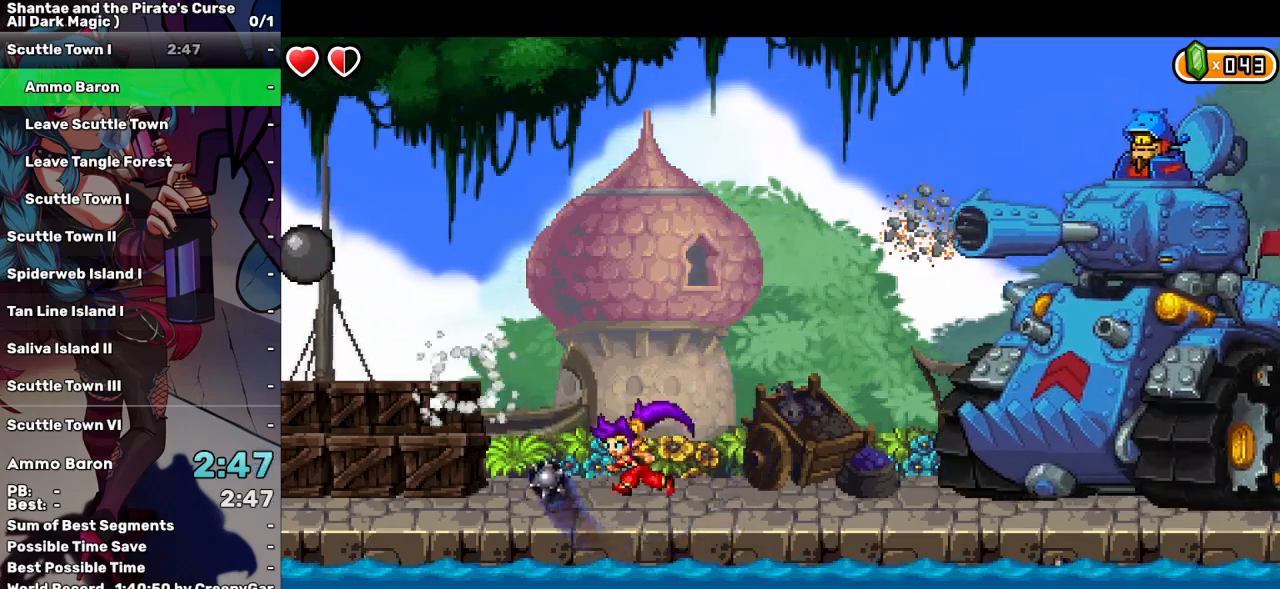
{"keys": [], "events": [[67, "left", "up"], [200, "right", "down"], [300, "right", "up"]]}
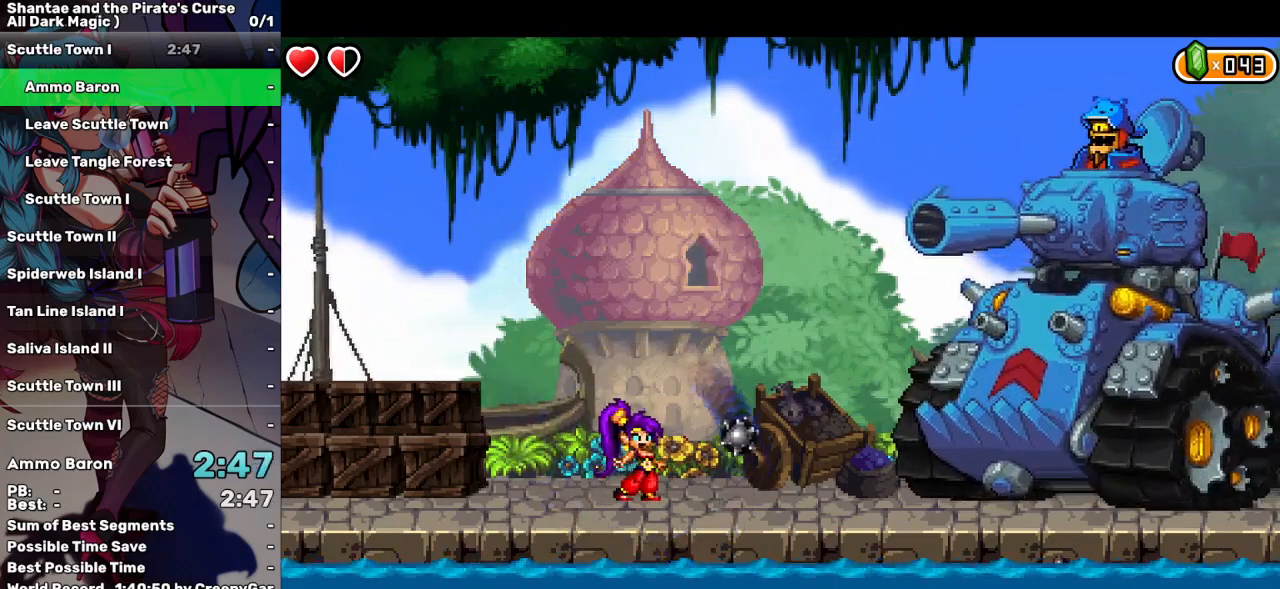
{"keys": [], "events": [[367, "right", "down"], [450, "right", "up"]]}
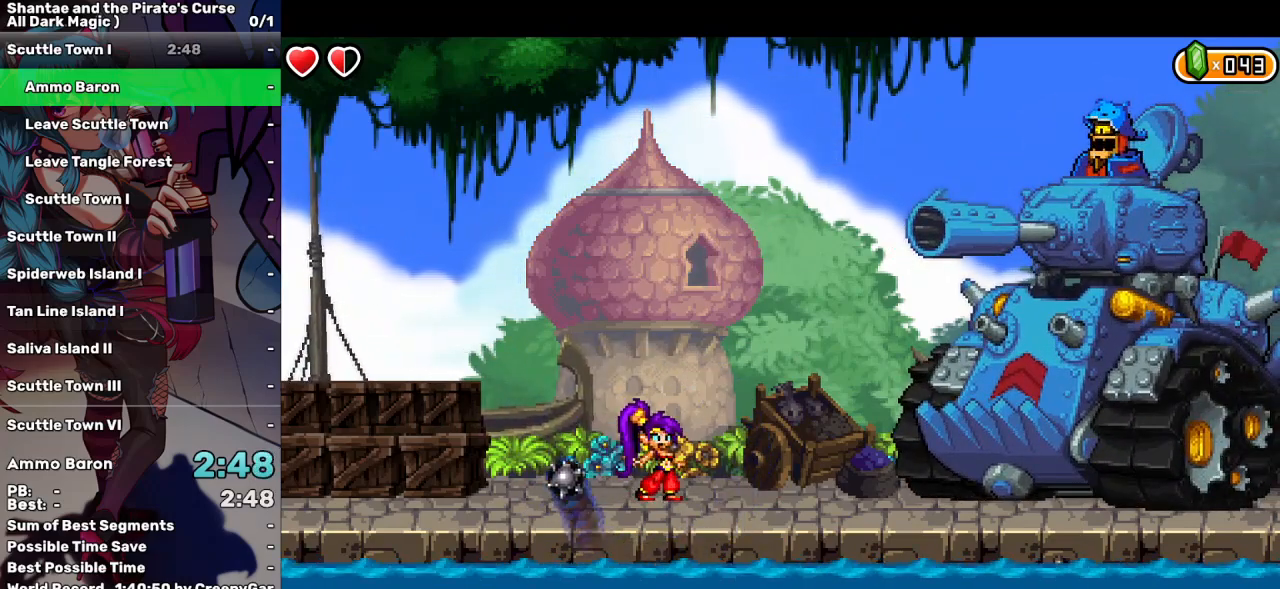
{"keys": [], "events": []}
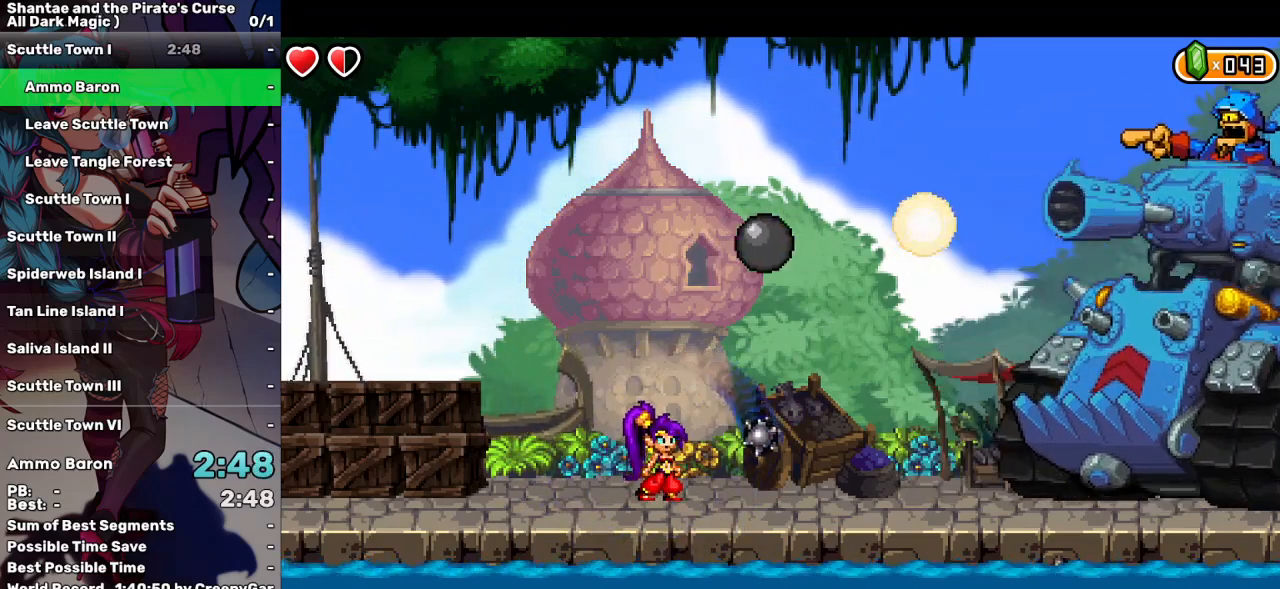
{"keys": [], "events": []}
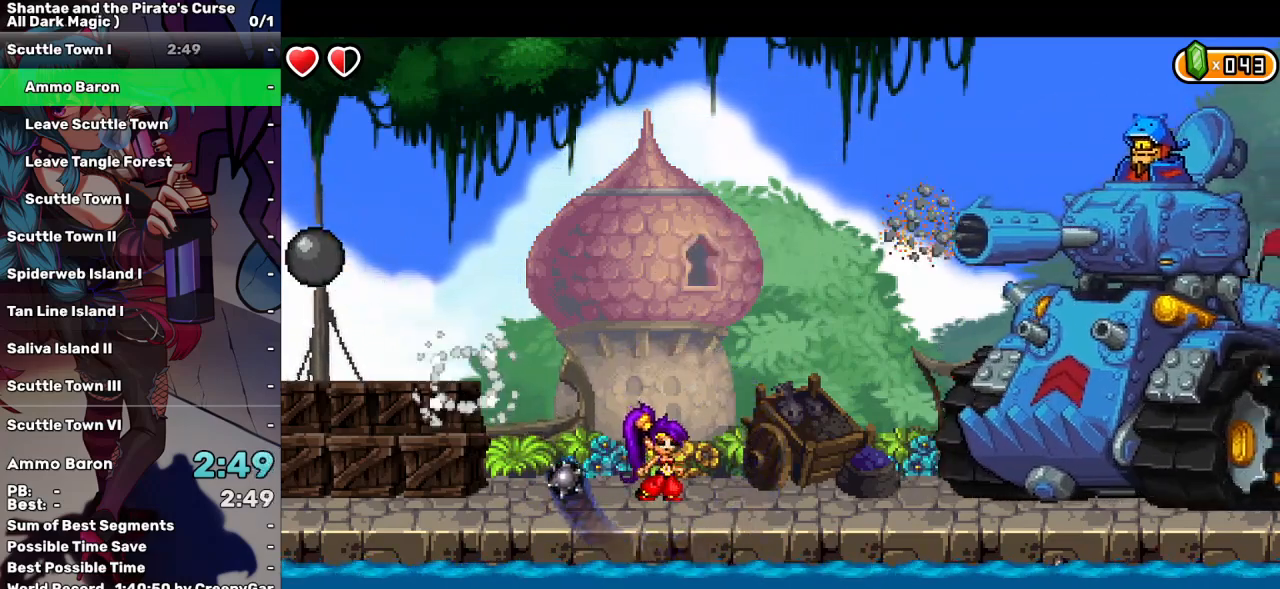
{"keys": [], "events": []}
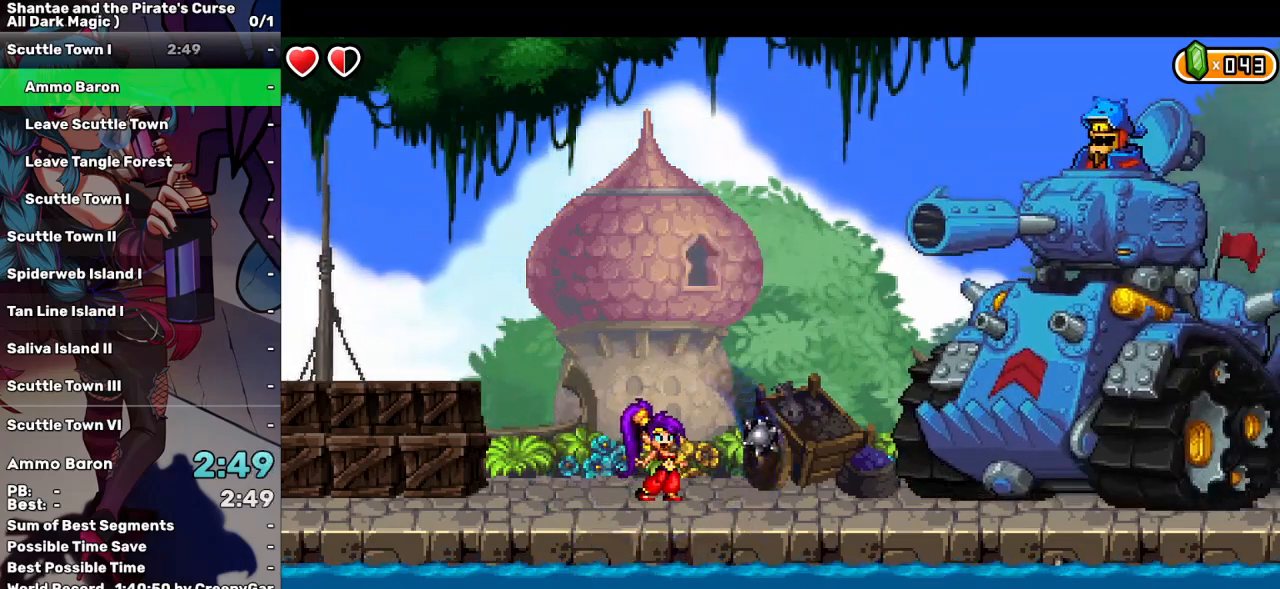
{"keys": [], "events": []}
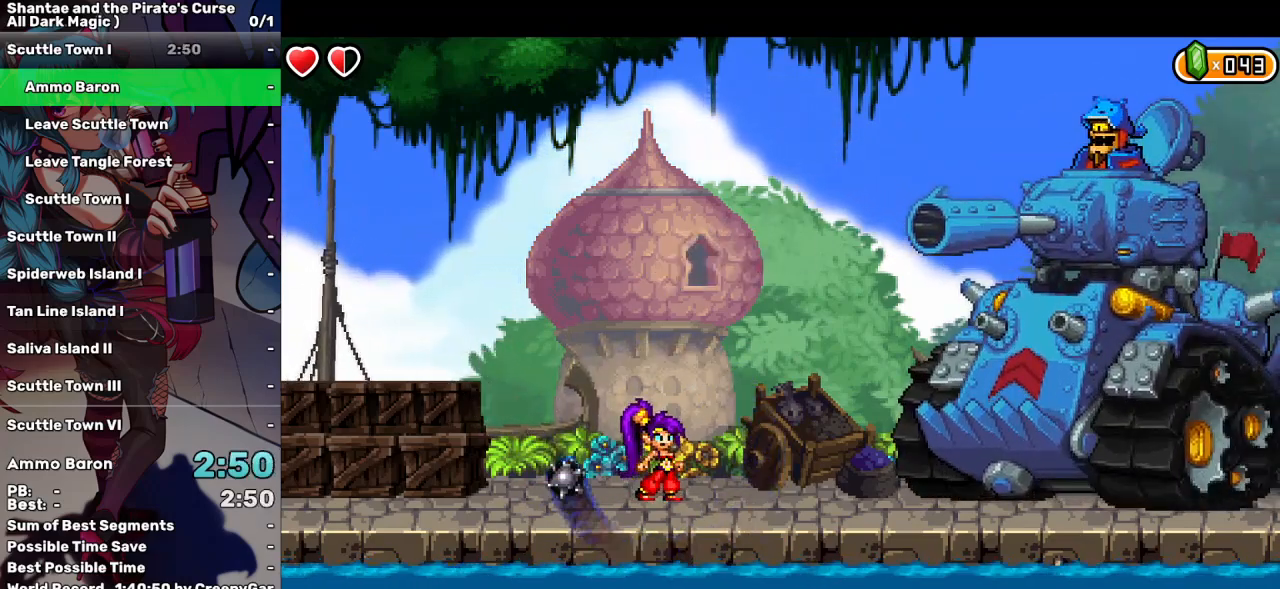
{"keys": [], "events": []}
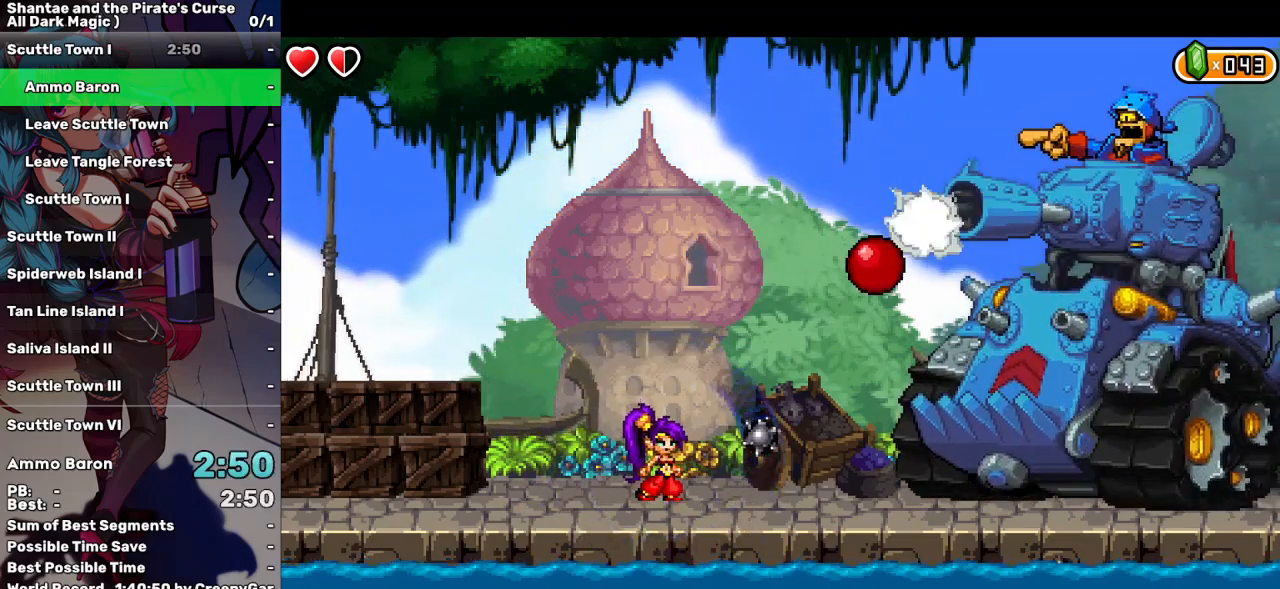
{"keys": [], "events": [[167, "d", "down"], [267, "d", "up"]]}
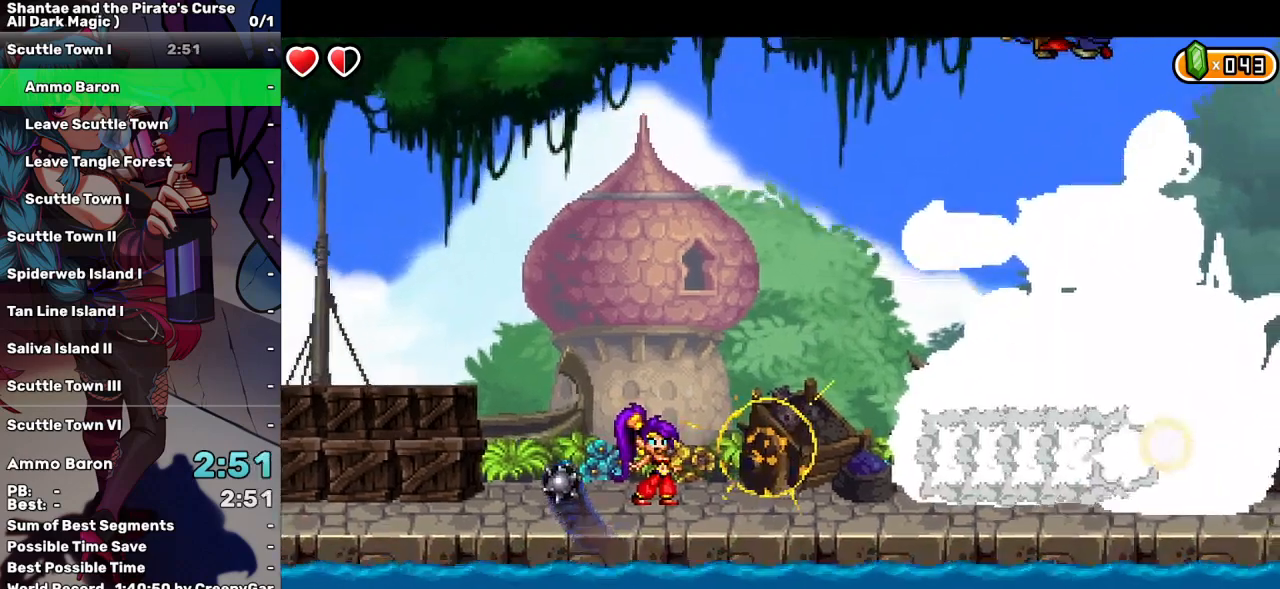
{"keys": ["right"], "events": [[50, "right", "down"], [333, "right", "up"], [417, "right", "down"]]}
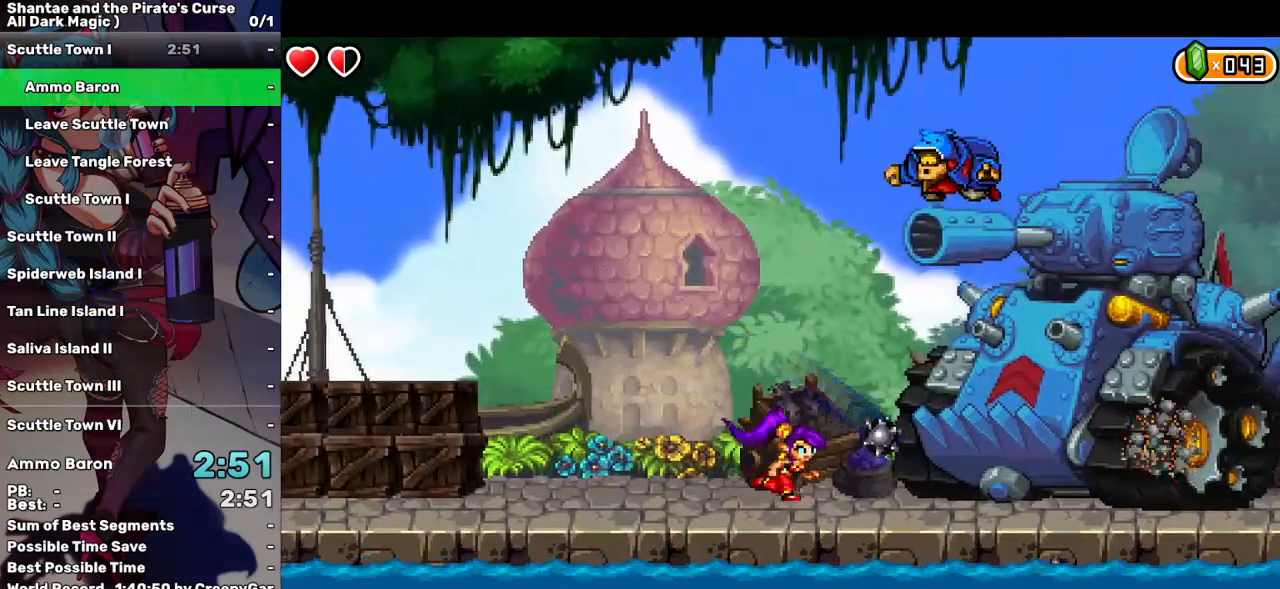
{"keys": [], "events": [[17, "right", "up"], [250, "d", "down"], [350, "d", "up"], [450, "d", "down"], [483, "d", "up"]]}
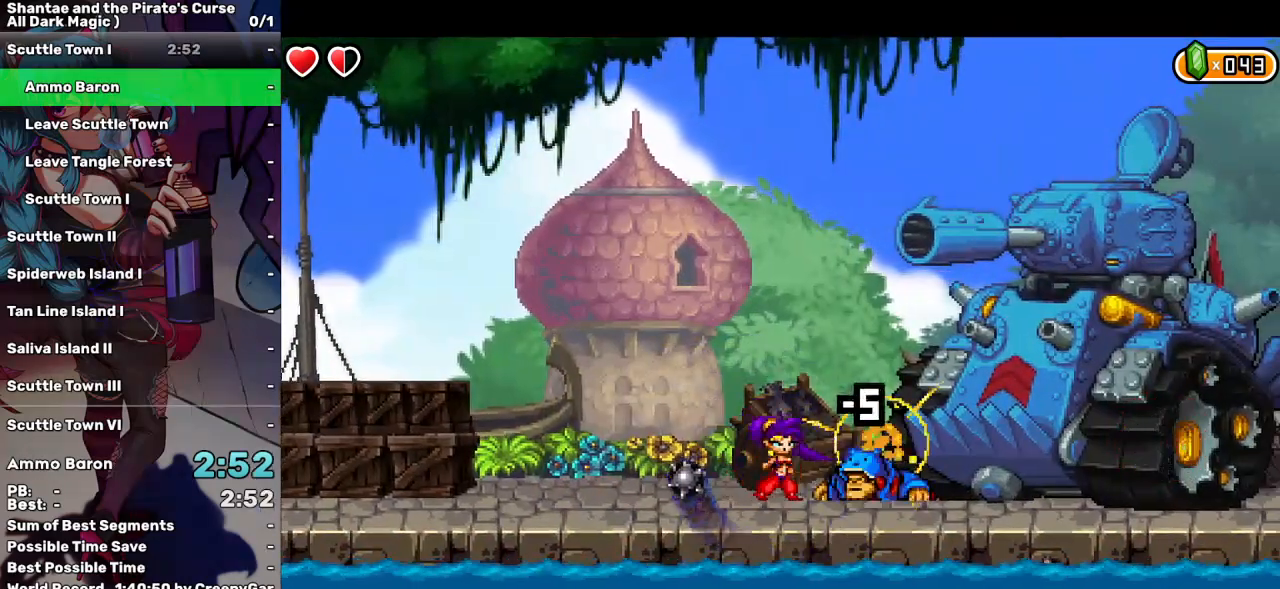
{"keys": ["d"], "events": [[83, "d", "down"], [133, "d", "up"], [217, "d", "down"], [267, "d", "up"], [367, "d", "down"], [417, "d", "up"], [450, "d", "down"]]}
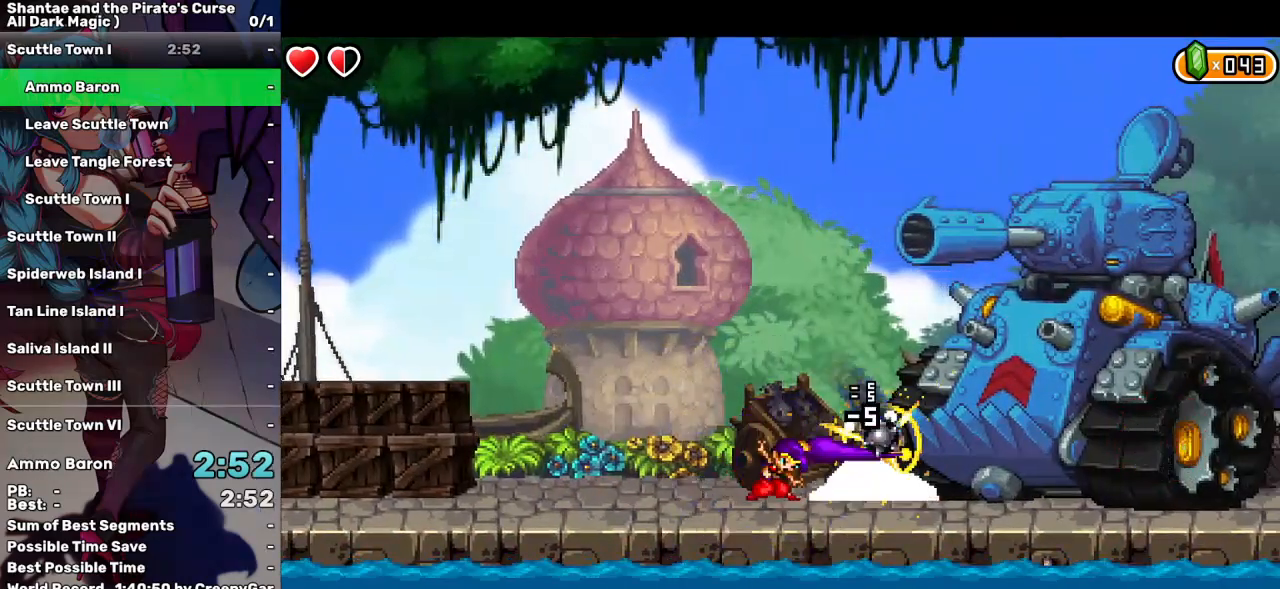
{"keys": [], "events": [[50, "d", "up"], [100, "d", "down"], [183, "d", "up"], [233, "d", "down"], [333, "d", "up"], [383, "d", "down"], [467, "d", "up"]]}
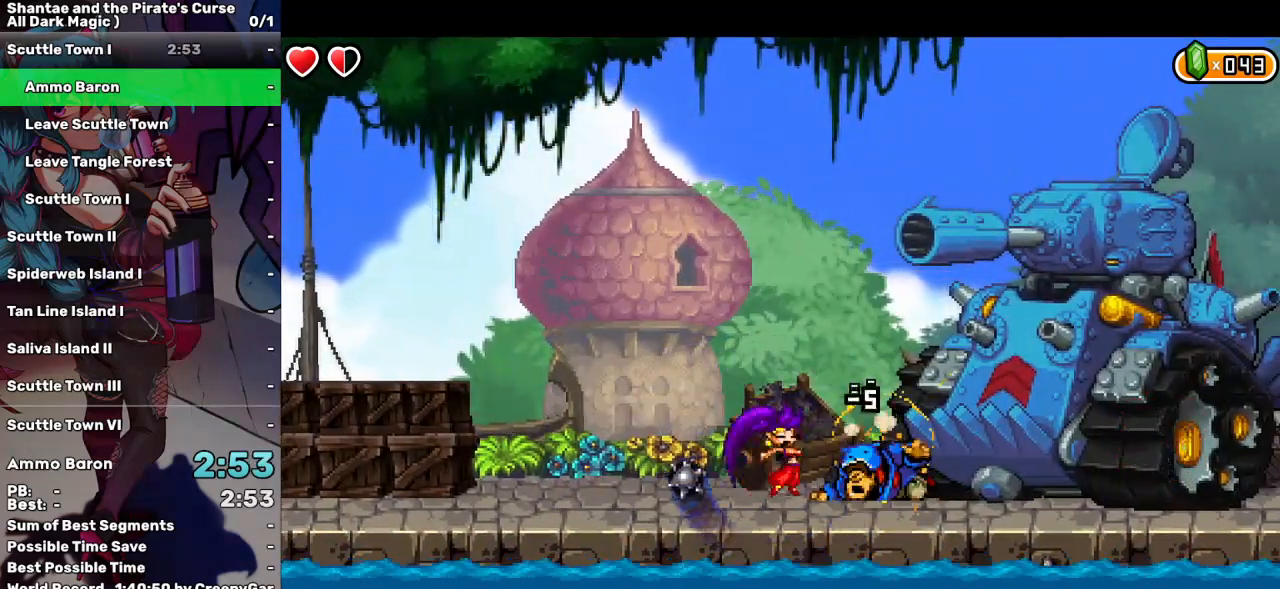
{"keys": ["d"], "events": [[17, "d", "down"], [117, "d", "up"], [167, "d", "down"], [200, "d", "up"], [250, "d", "down"], [350, "d", "up"], [400, "d", "down"]]}
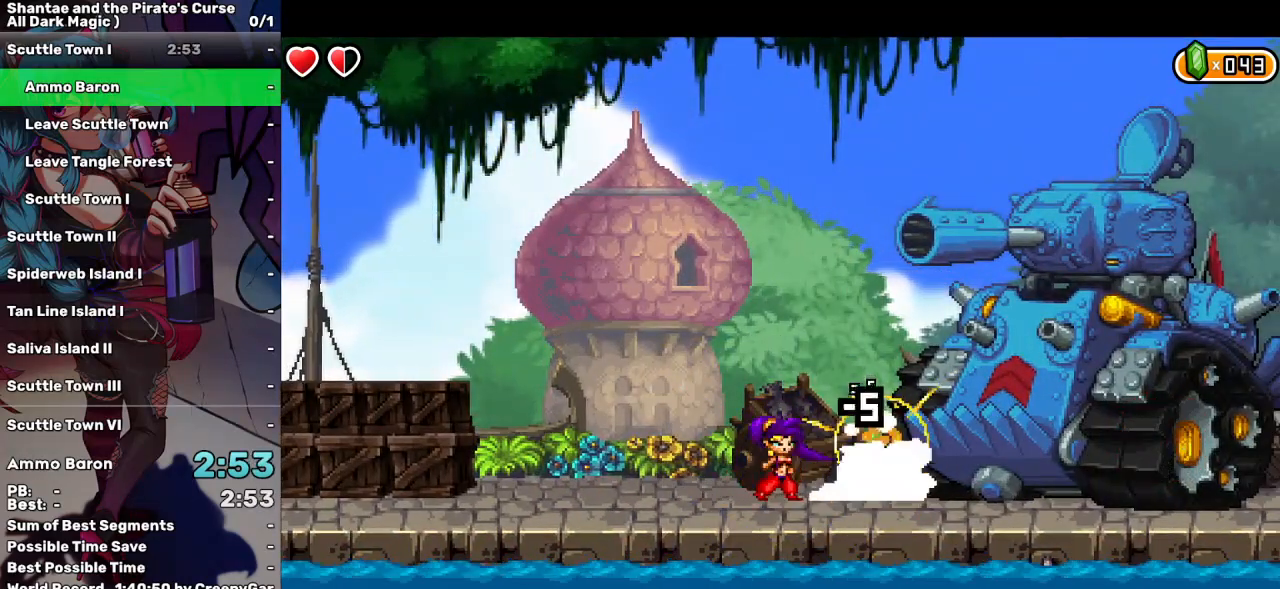
{"keys": ["d"], "events": [[133, "d", "up"], [167, "d", "down"], [267, "d", "up"], [317, "d", "down"], [417, "d", "up"], [450, "d", "down"]]}
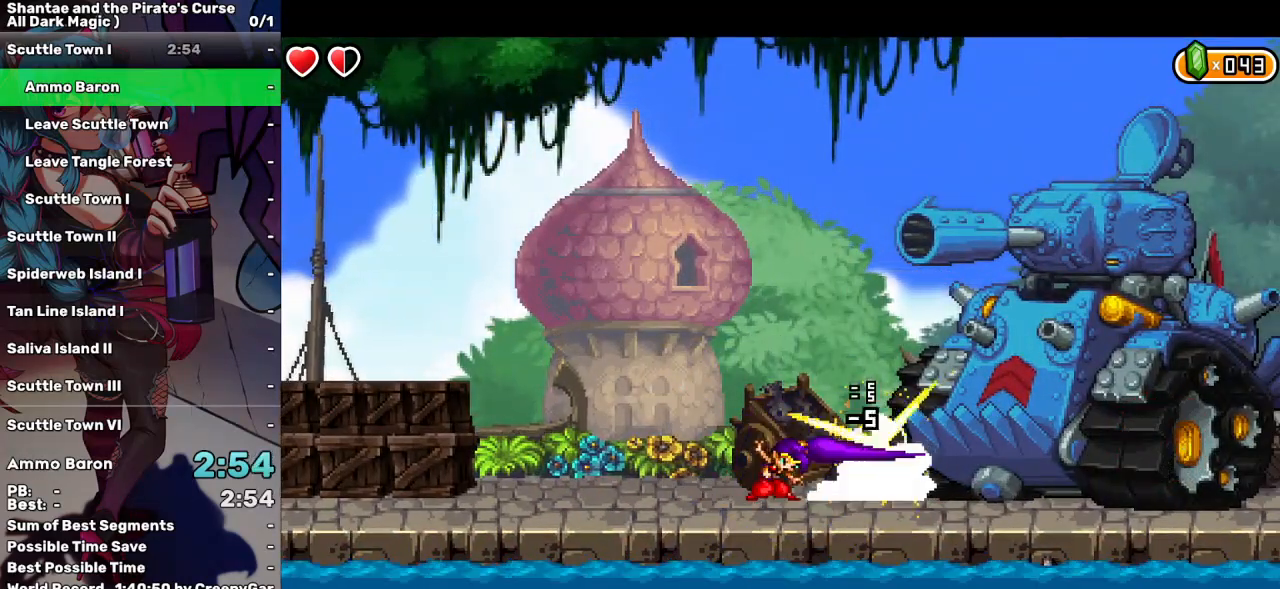
{"keys": [], "events": [[50, "d", "up"], [100, "d", "down"], [183, "d", "up"], [233, "d", "down"], [333, "d", "up"], [383, "d", "down"], [467, "d", "up"]]}
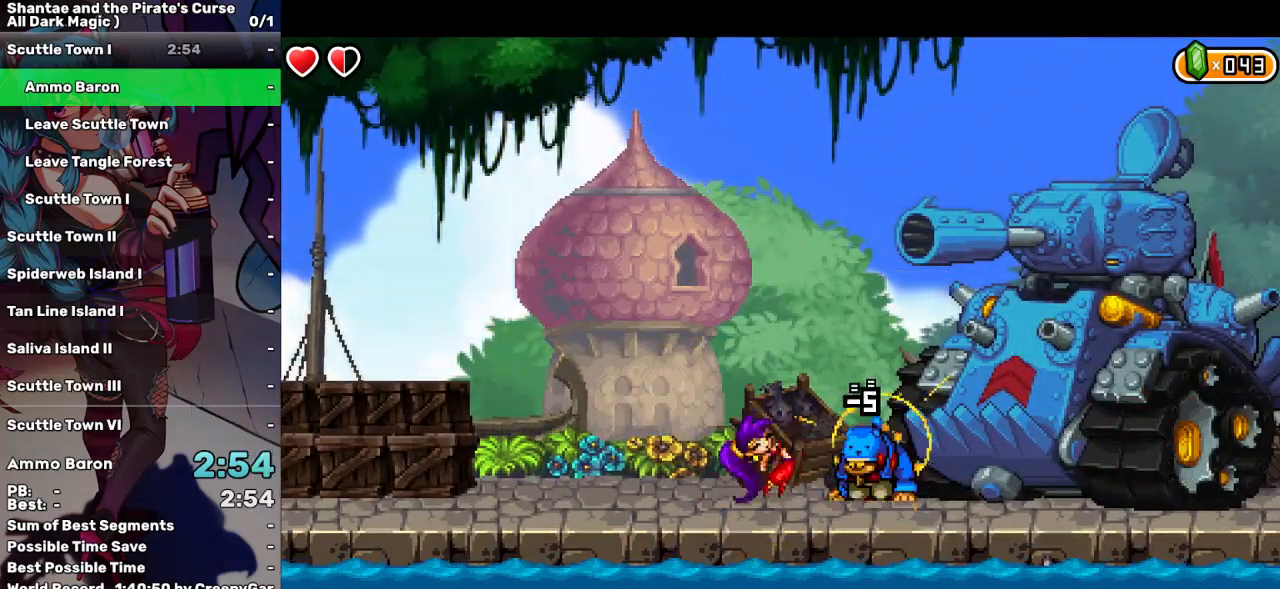
{"keys": [], "events": [[17, "d", "down"], [117, "d", "up"], [167, "d", "down"], [200, "d", "up"], [300, "d", "down"], [350, "d", "up"], [450, "d", "down"], [483, "d", "up"]]}
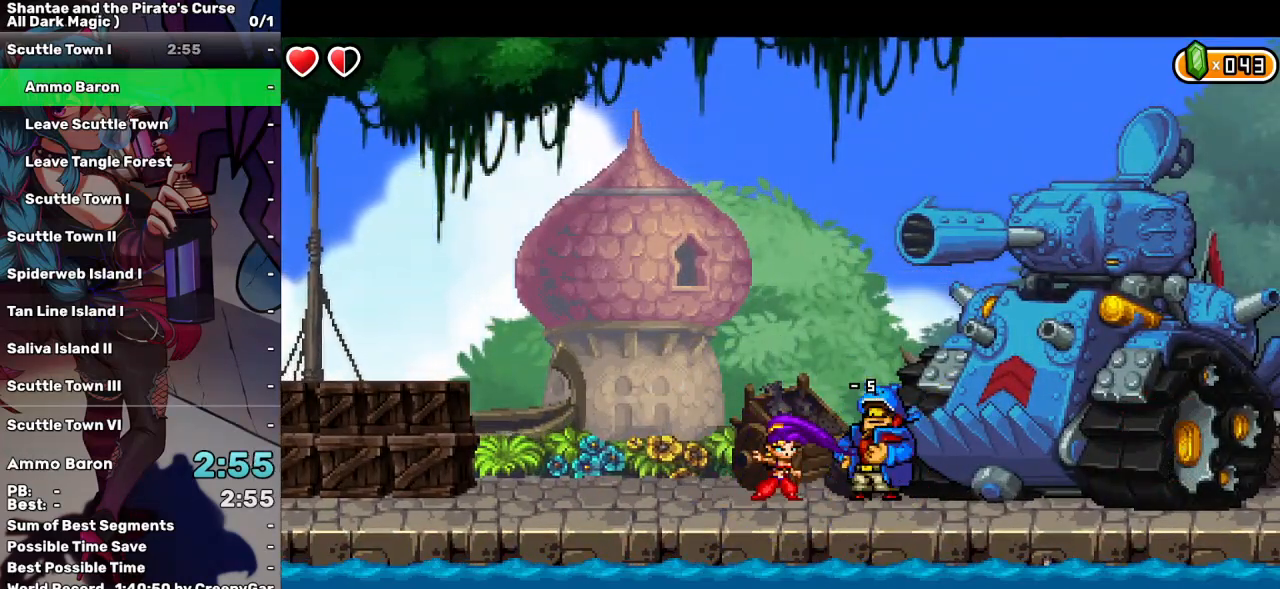
{"keys": ["left"], "events": [[217, "left", "down"]]}
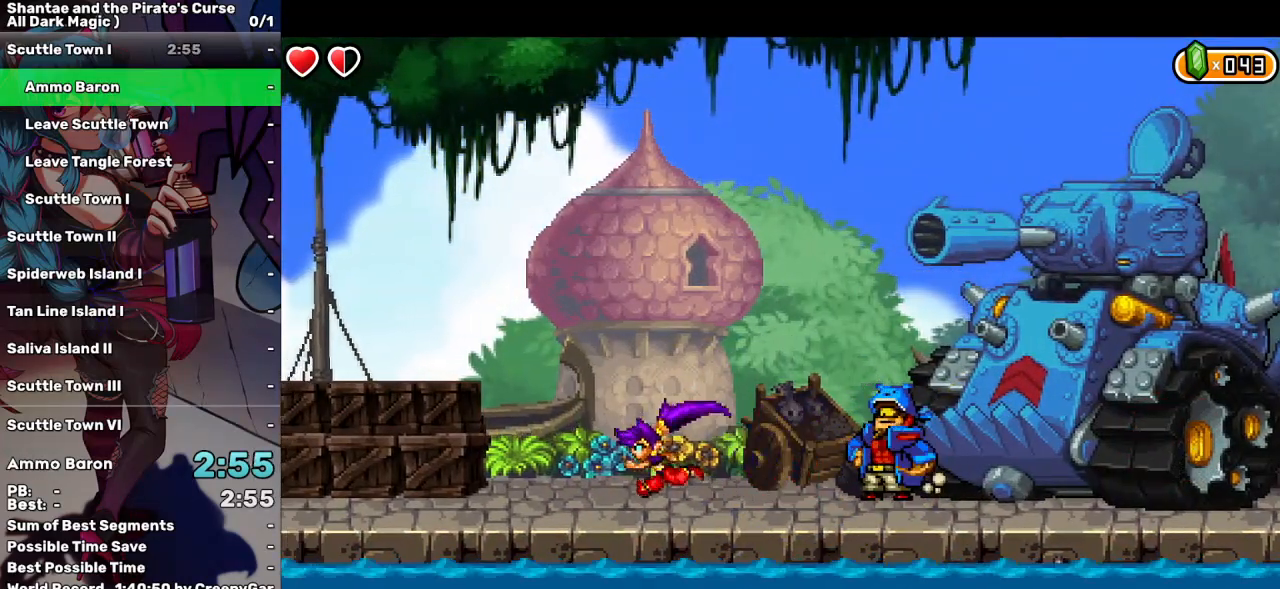
{"keys": ["right"], "events": [[183, "left", "up"], [383, "right", "down"]]}
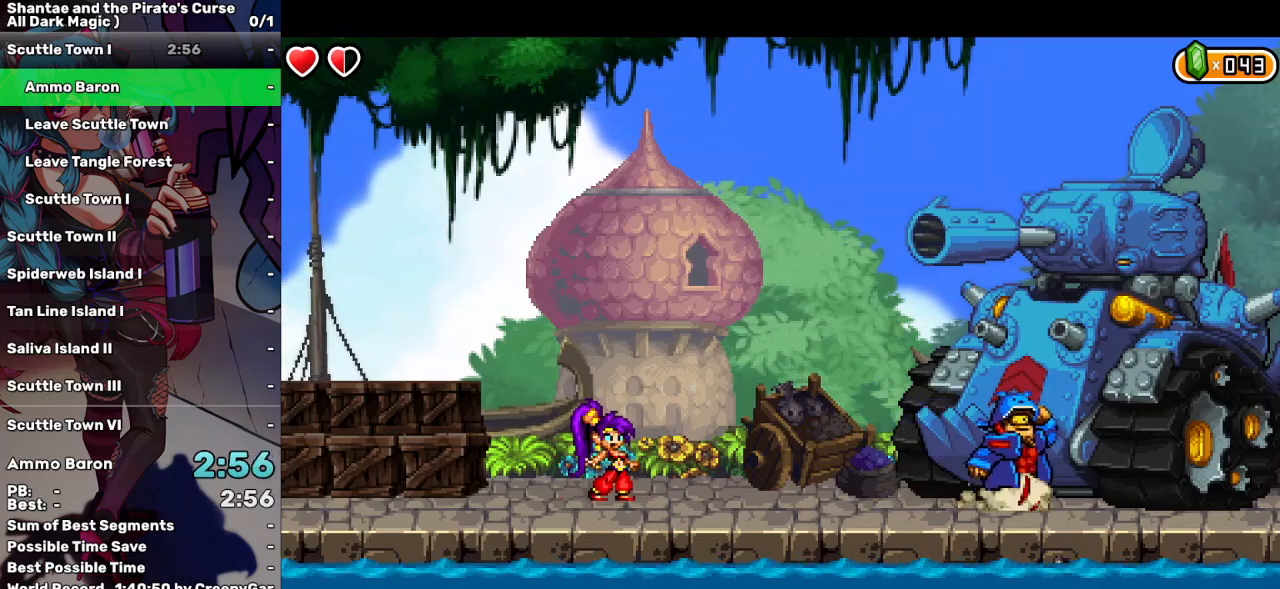
{"keys": [], "events": [[17, "right", "up"], [250, "right", "down"], [300, "right", "up"]]}
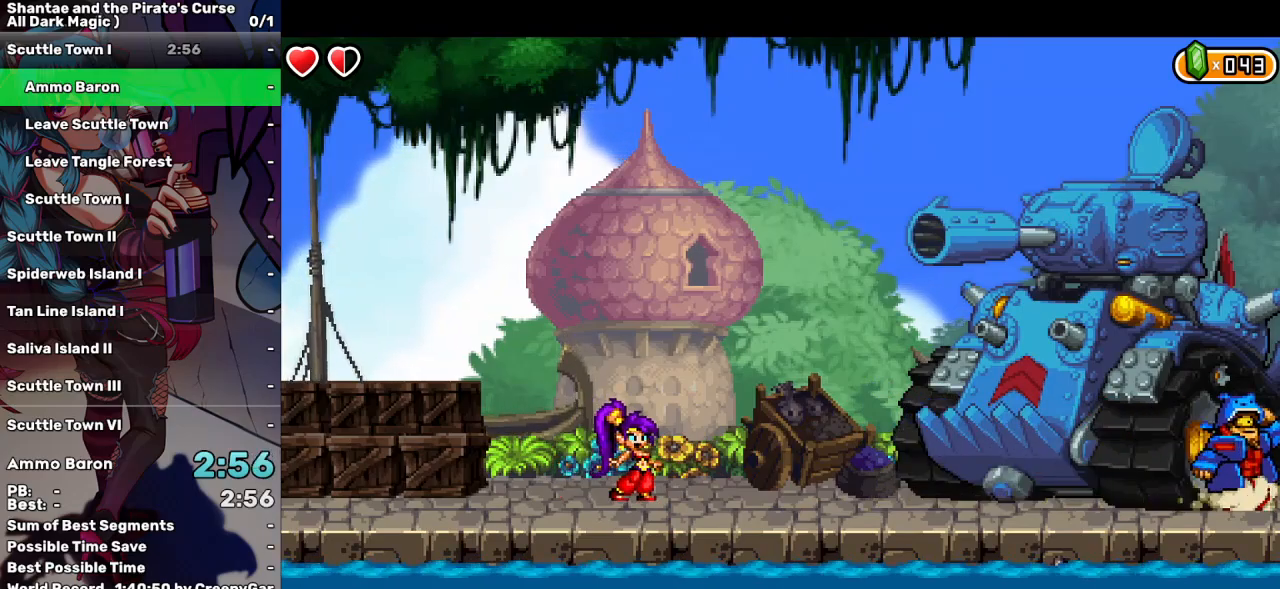
{"keys": [], "events": []}
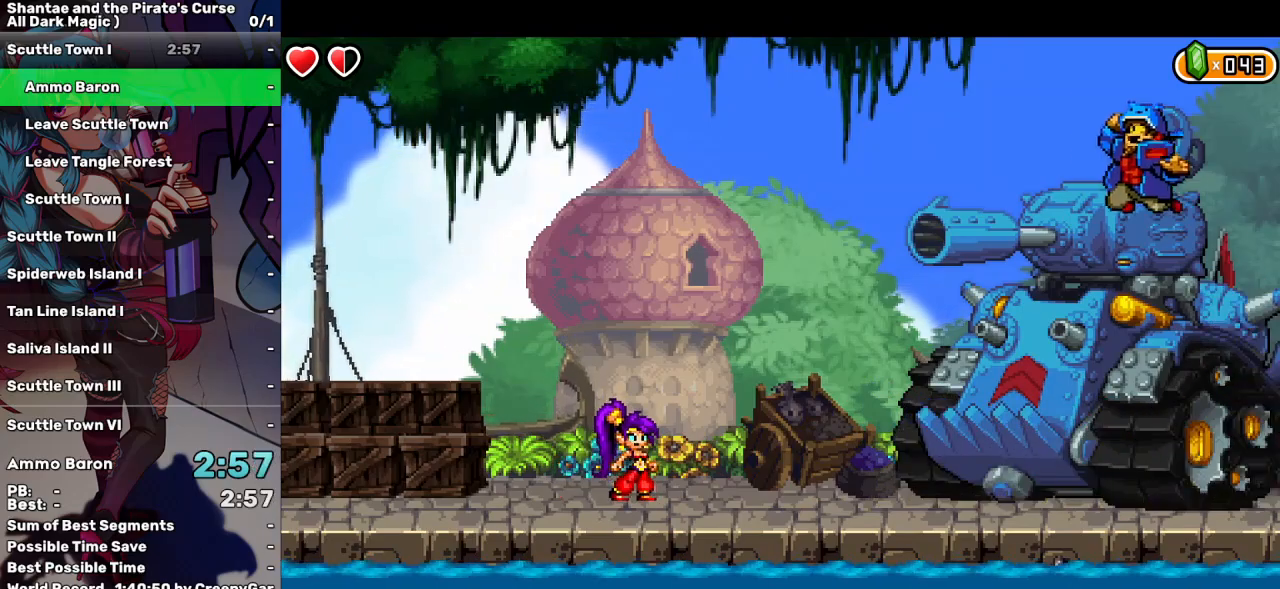
{"keys": [], "events": []}
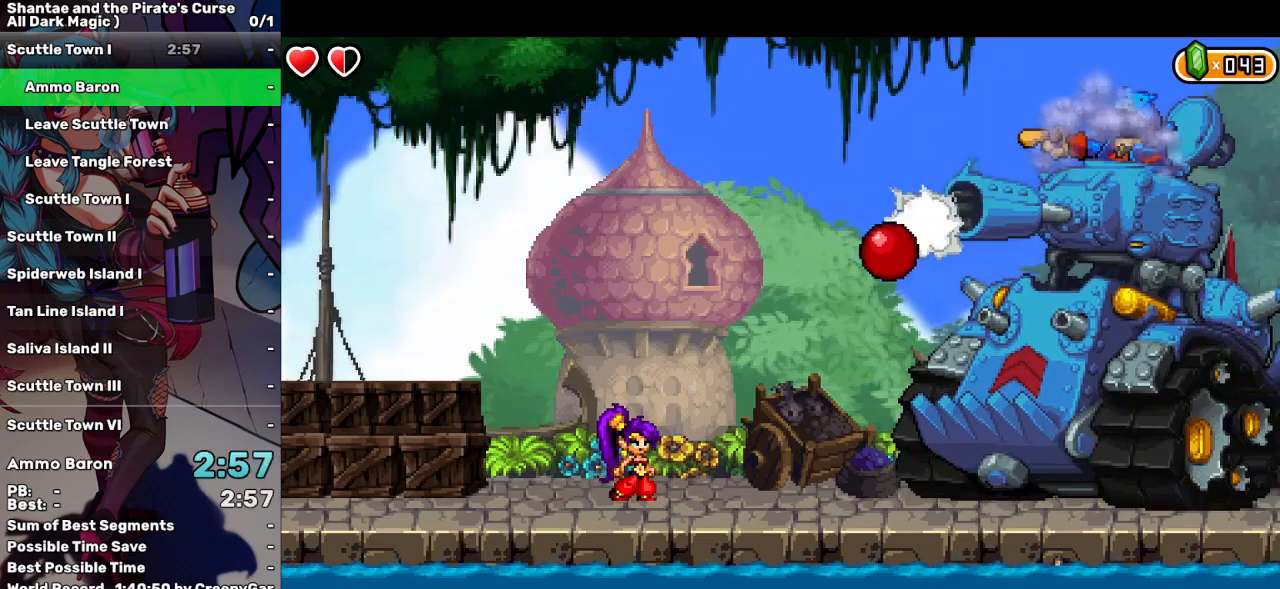
{"keys": [], "events": [[300, "d", "down"], [400, "d", "up"]]}